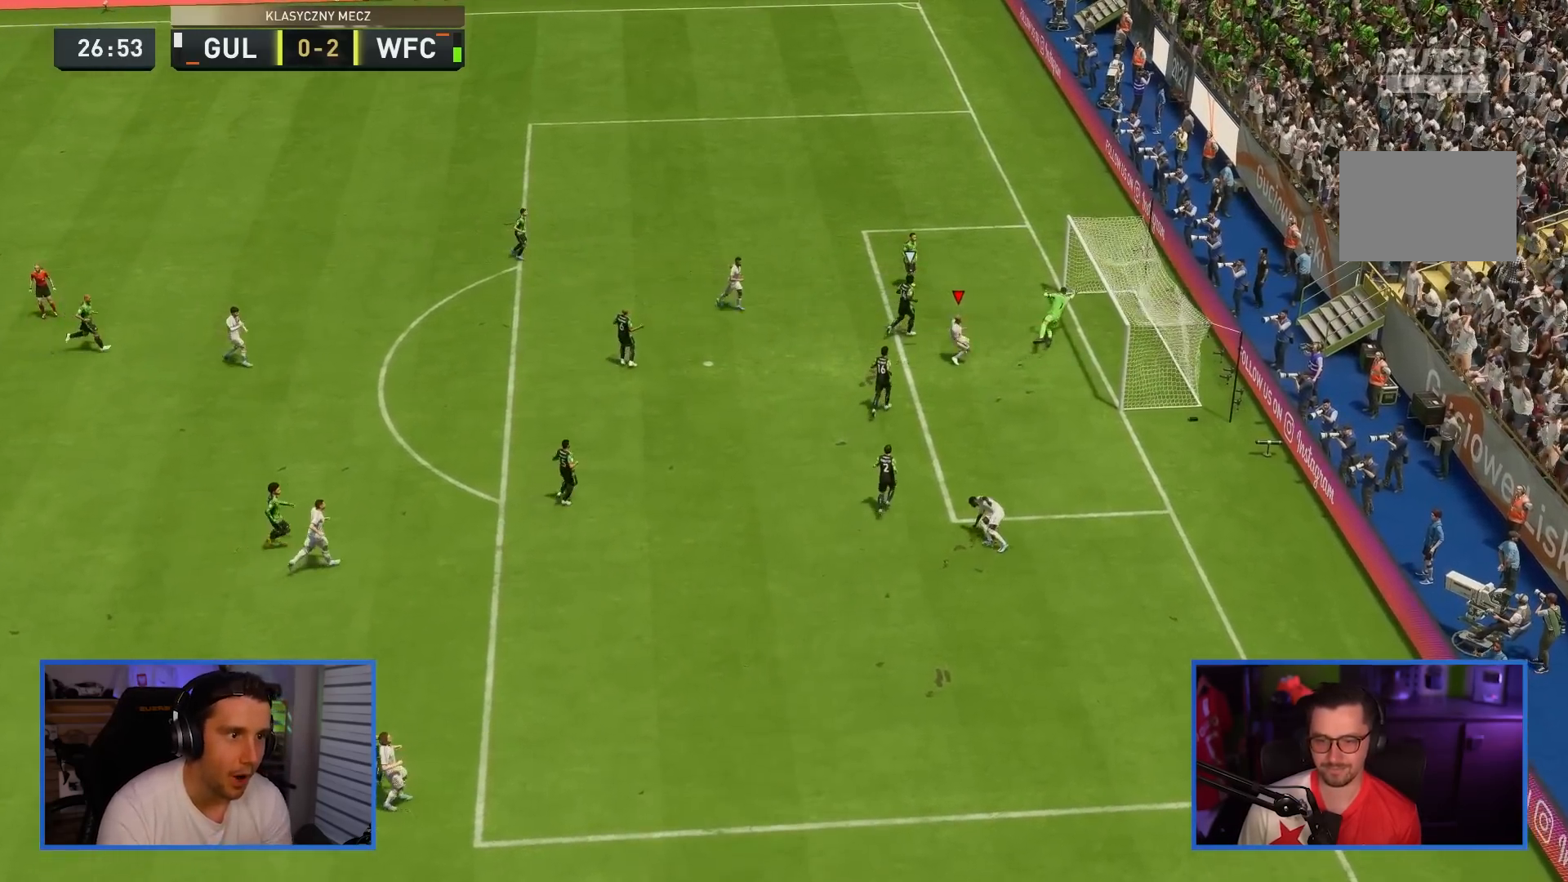
Gameplay with a controller (PlayStation layout); each line is a JSON object with the inputs held at the frame after it. "events" lists button and stick changes between this image and that frame as [ms after this image, input, new state], when the widget could be followed in between. Not read: L3 R3.
{"buttons": ["CROSS", "L1", "R1"], "left_stick": "up-right", "right_stick": "center", "events": [[467, "CROSS", "up"], [467, "R1", "up"], [483, "CROSS", "down"], [483, "R1", "down"]]}
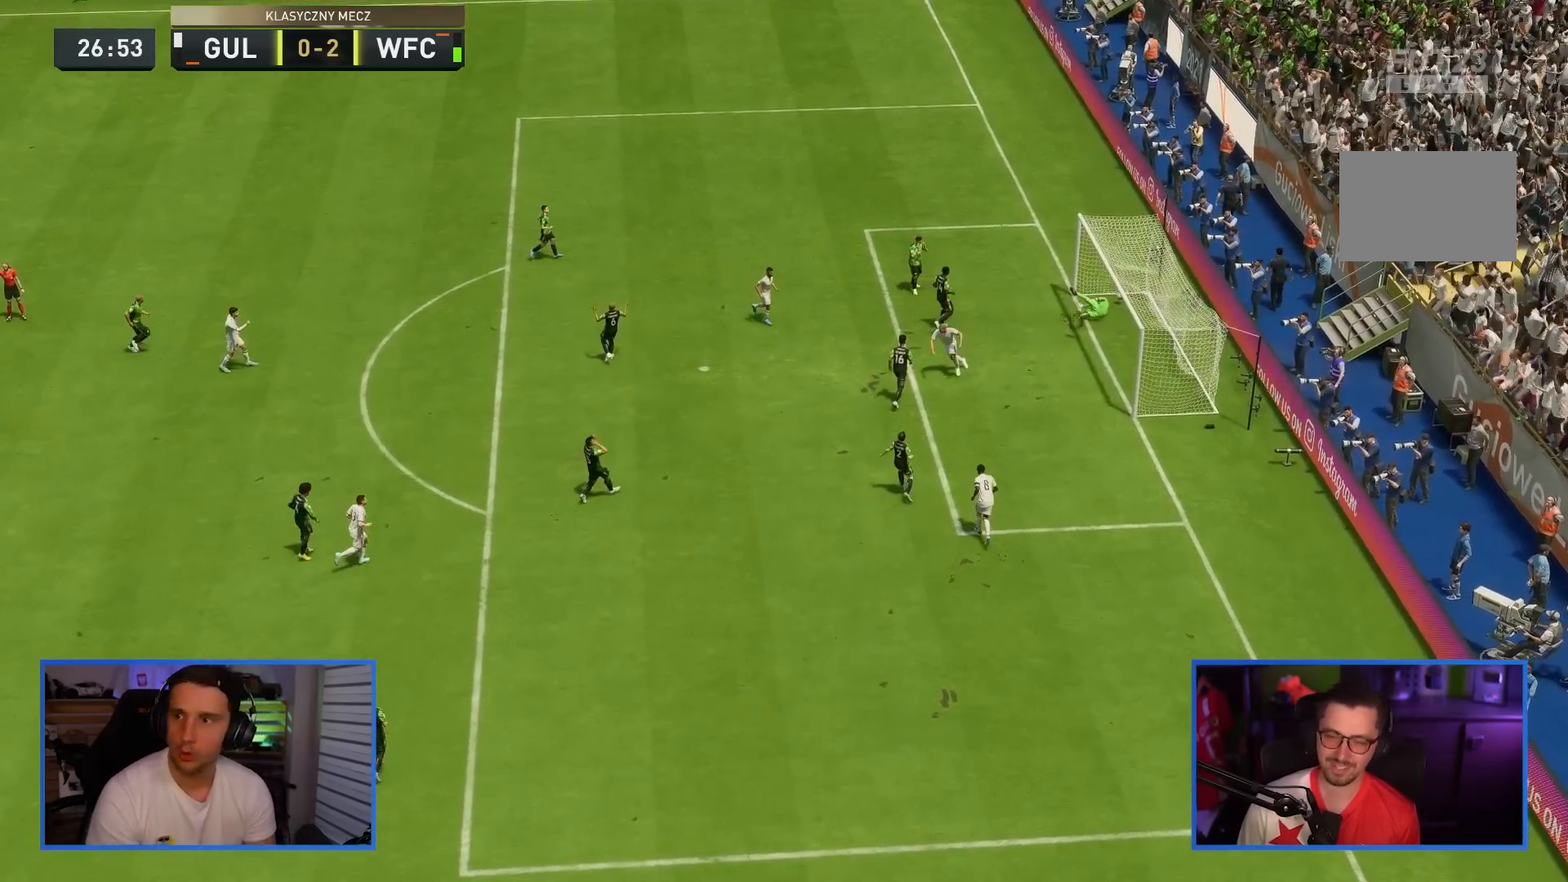
{"buttons": [], "left_stick": "center", "right_stick": "down", "events": [[217, "CROSS", "up"], [217, "L1", "up"], [217, "R1", "up"], [367, "left_stick", "center"], [451, "right_stick", "down"]]}
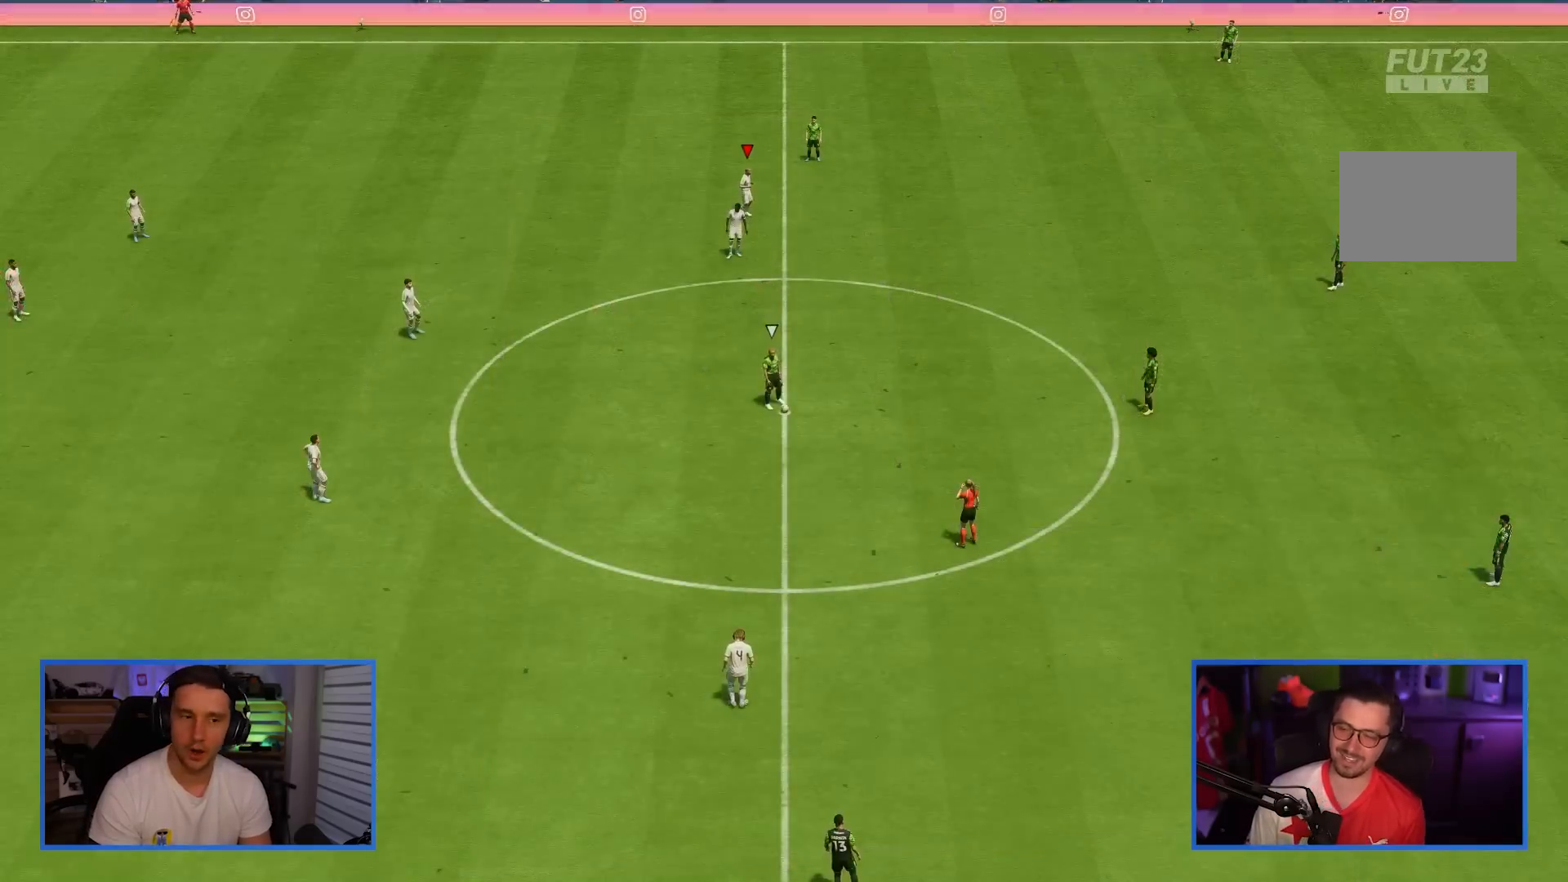
{"buttons": [], "left_stick": "right", "right_stick": "center", "events": [[83, "right_stick", "center"], [183, "right_stick", "down-right"], [216, "left_stick", "right"], [283, "right_stick", "center"]]}
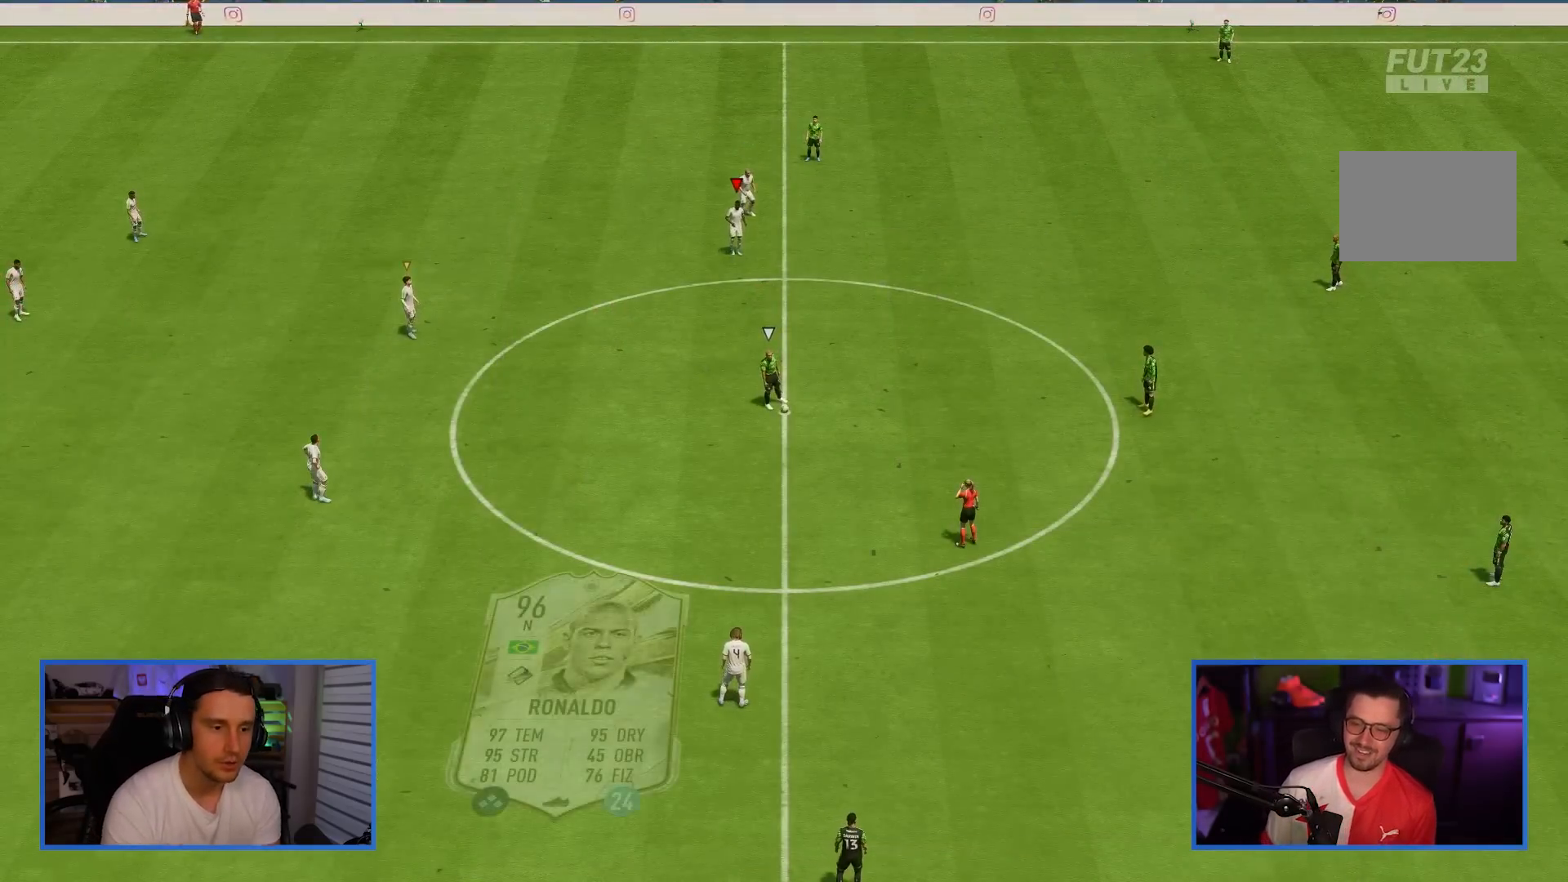
{"buttons": [], "left_stick": "center", "right_stick": "center", "events": [[50, "R2", "down"], [384, "left_stick", "center"], [501, "R2", "up"]]}
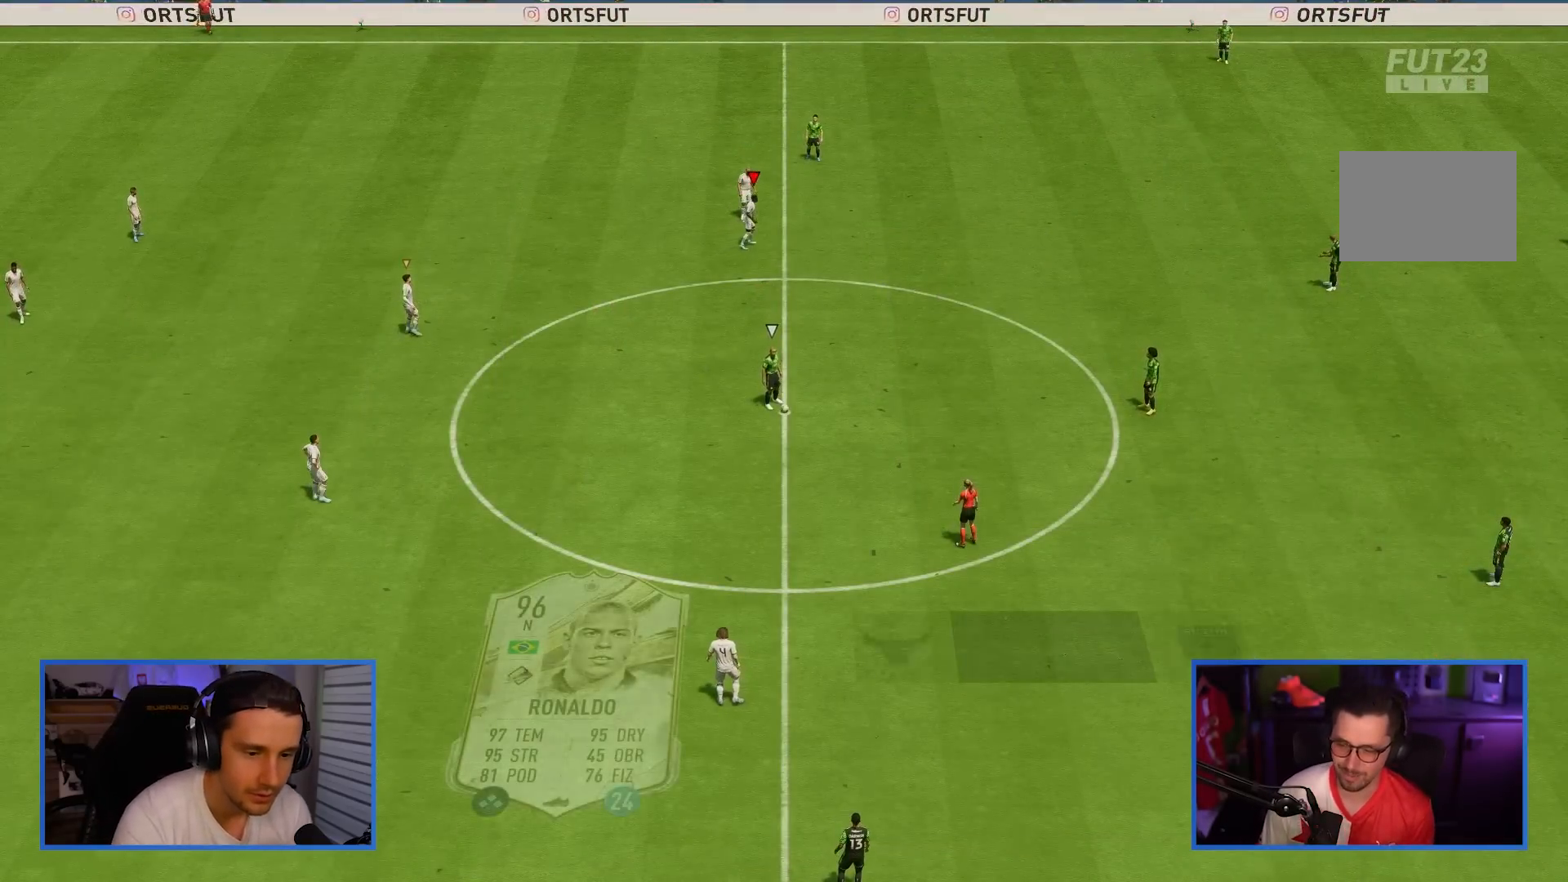
{"buttons": [], "left_stick": "right", "right_stick": "center", "events": [[16, "left_stick", "right"], [216, "right_stick", "down"], [350, "right_stick", "center"]]}
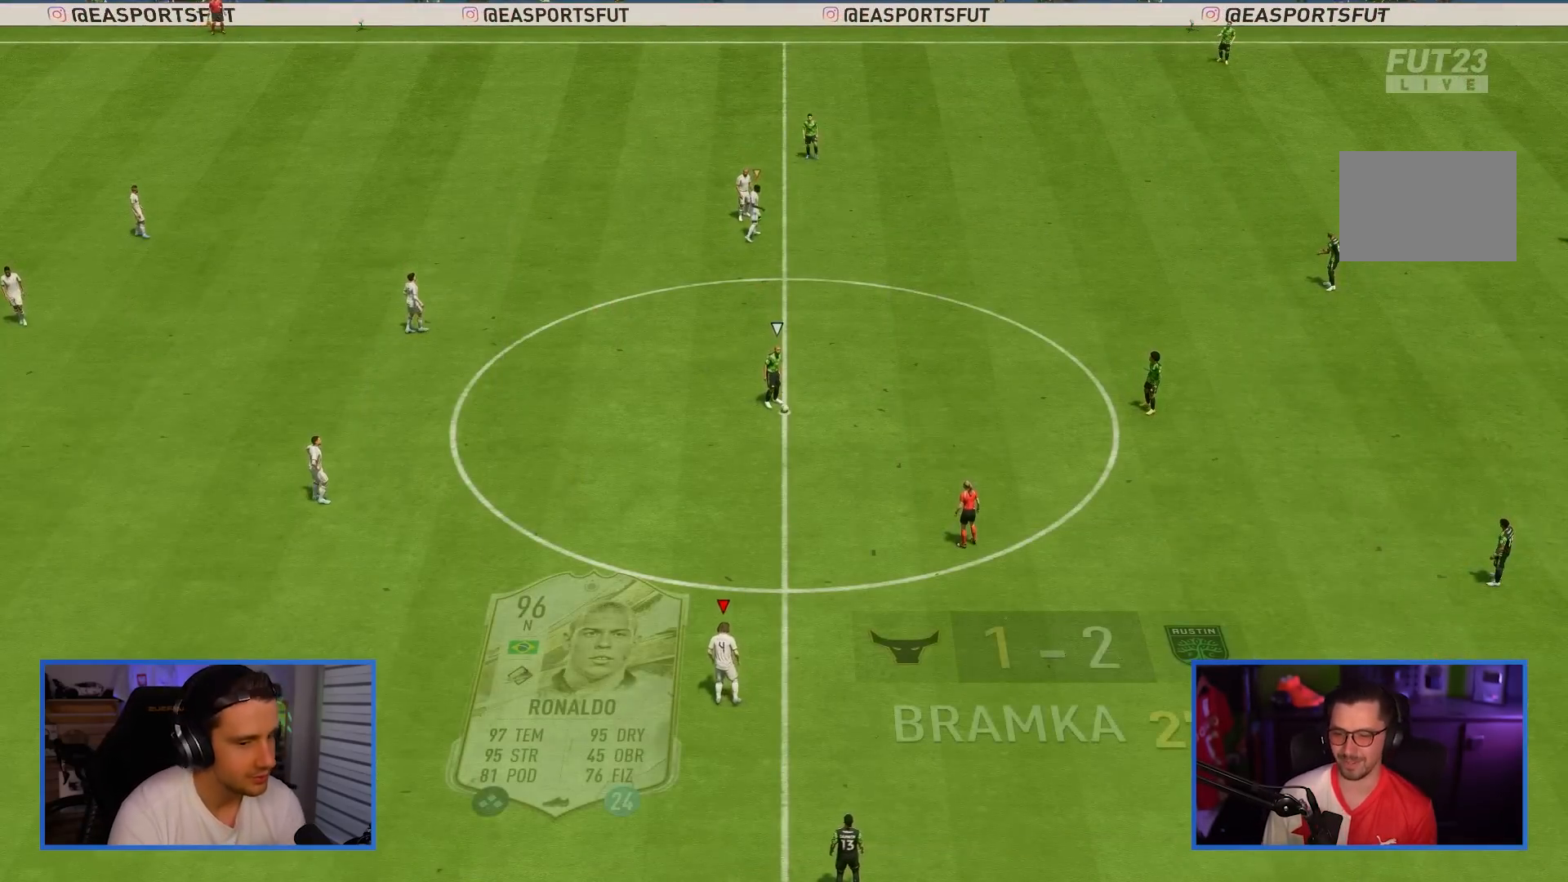
{"buttons": ["R2", "DPAD_DOWN"], "left_stick": "right", "right_stick": "center", "events": [[234, "R2", "down"], [367, "DPAD_DOWN", "down"], [434, "DPAD_DOWN", "up"], [501, "DPAD_DOWN", "down"]]}
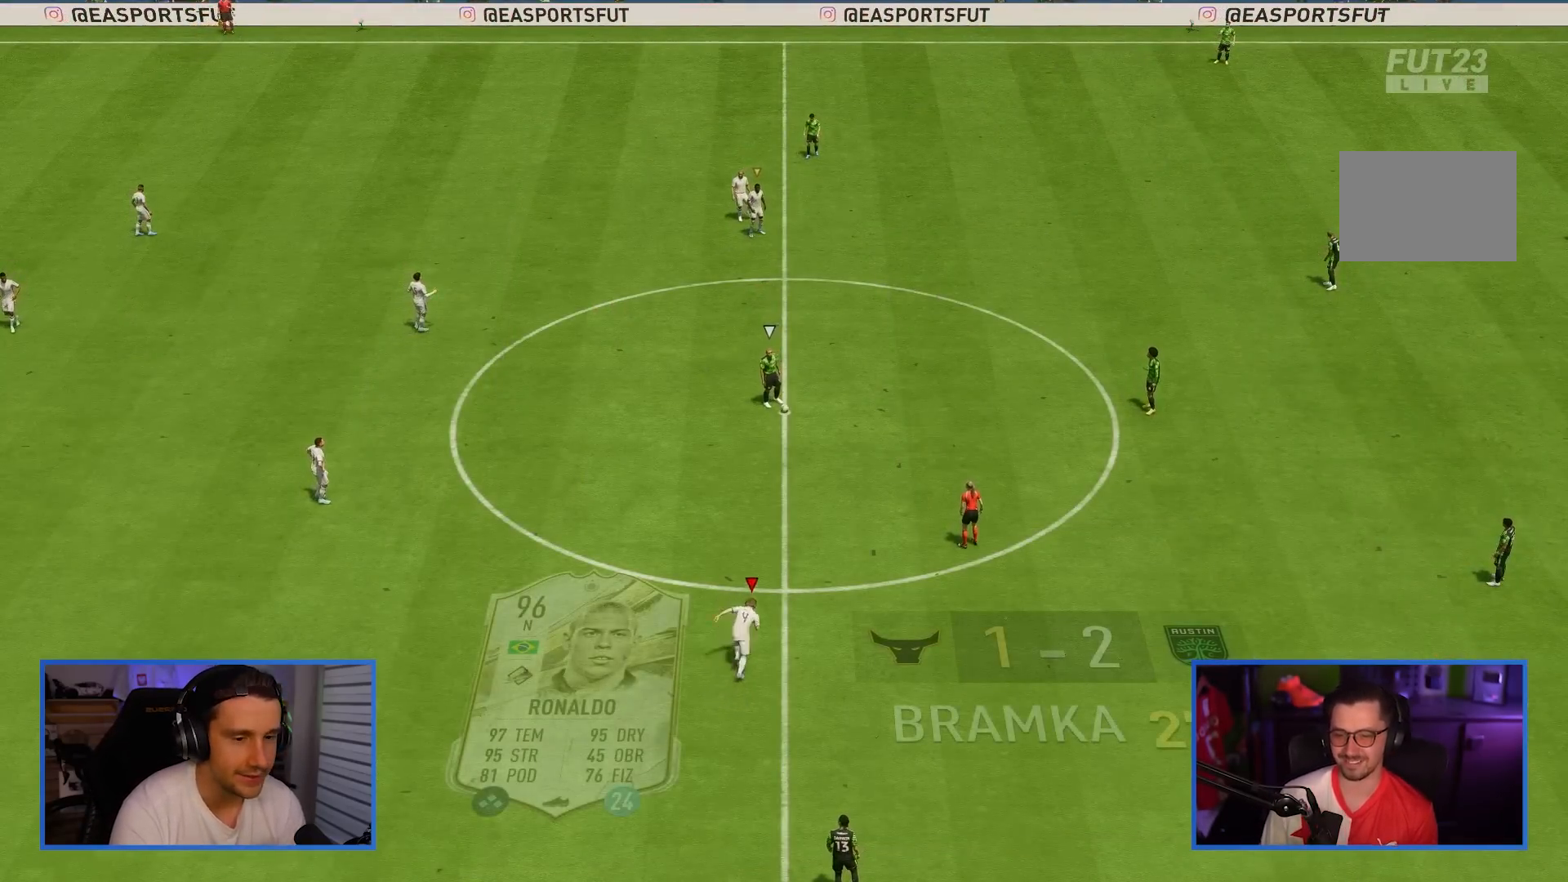
{"buttons": [], "left_stick": "right", "right_stick": "center", "events": [[100, "DPAD_DOWN", "up"], [450, "R2", "up"]]}
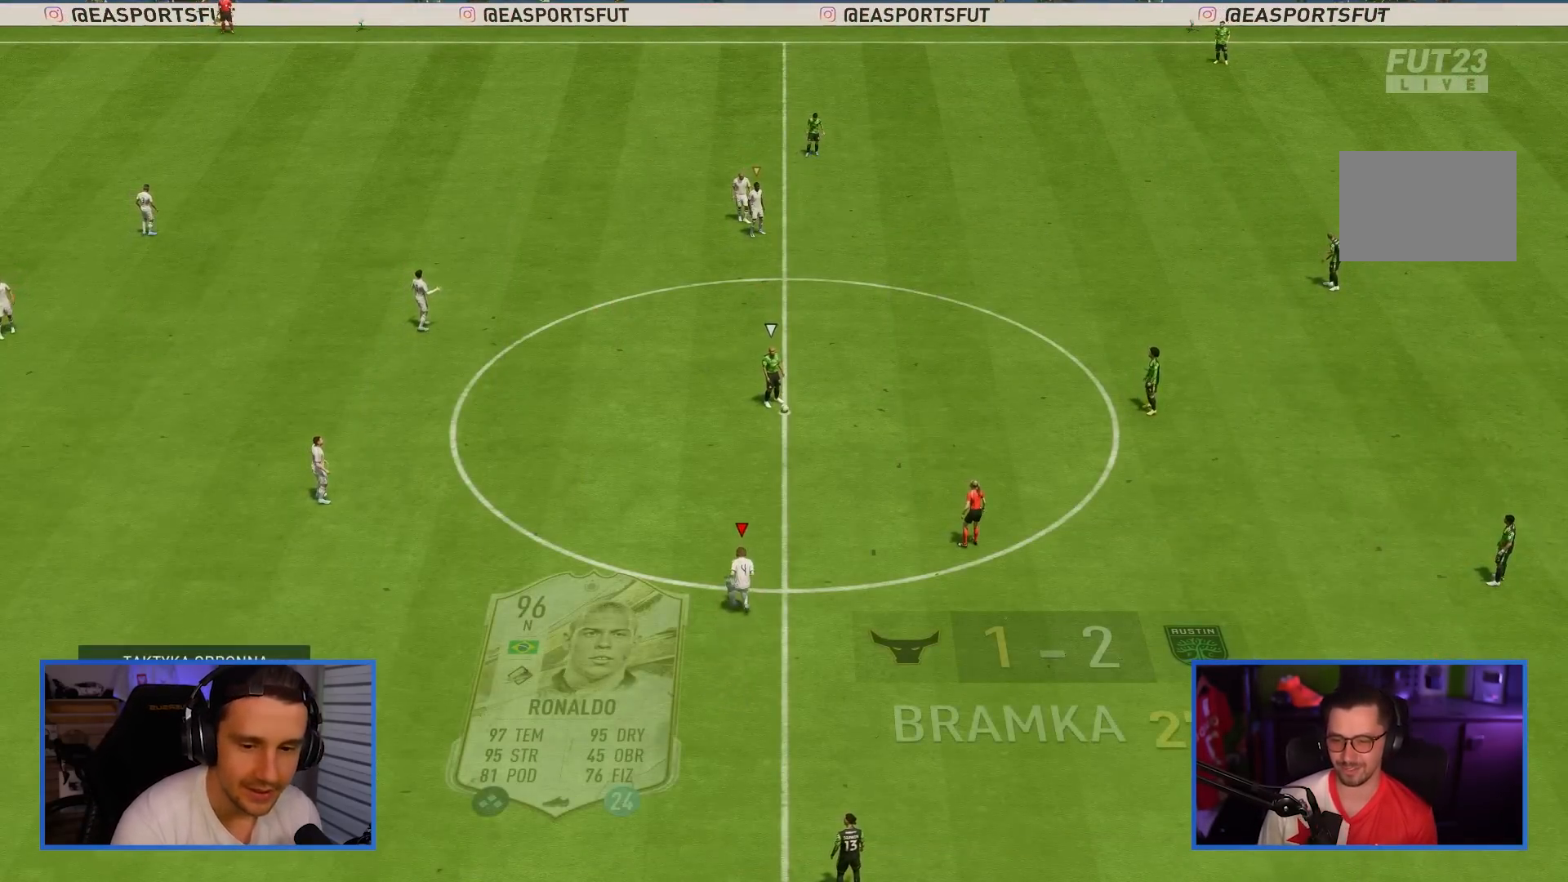
{"buttons": ["R2"], "left_stick": "down-left", "right_stick": "center", "events": [[117, "R2", "down"], [117, "left_stick", "down-right"], [250, "left_stick", "down-left"]]}
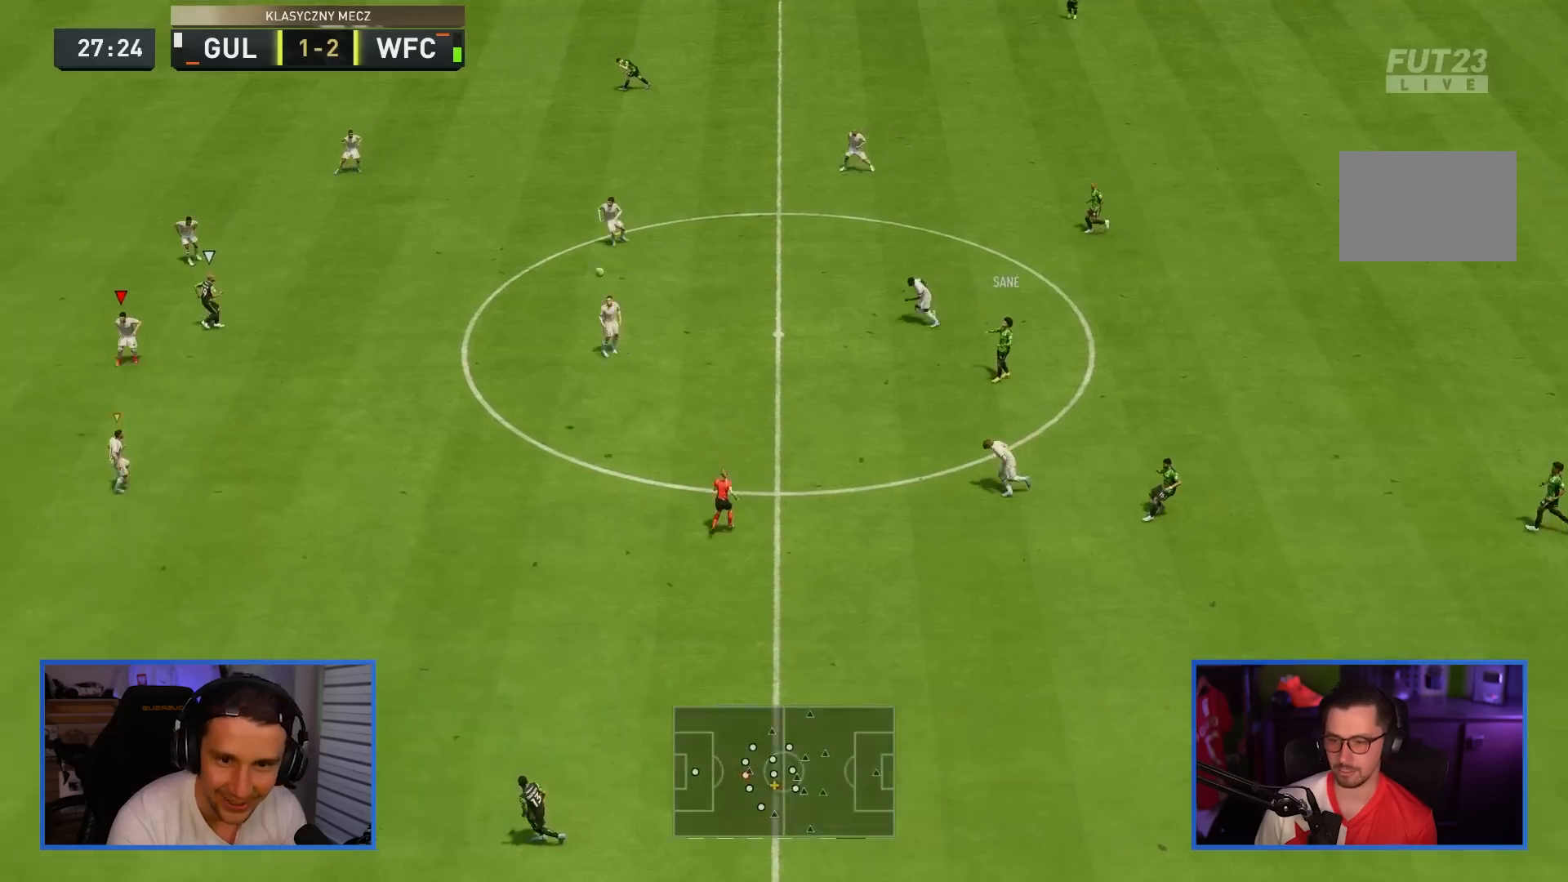
{"buttons": ["R2"], "left_stick": "down-left", "right_stick": "center", "events": []}
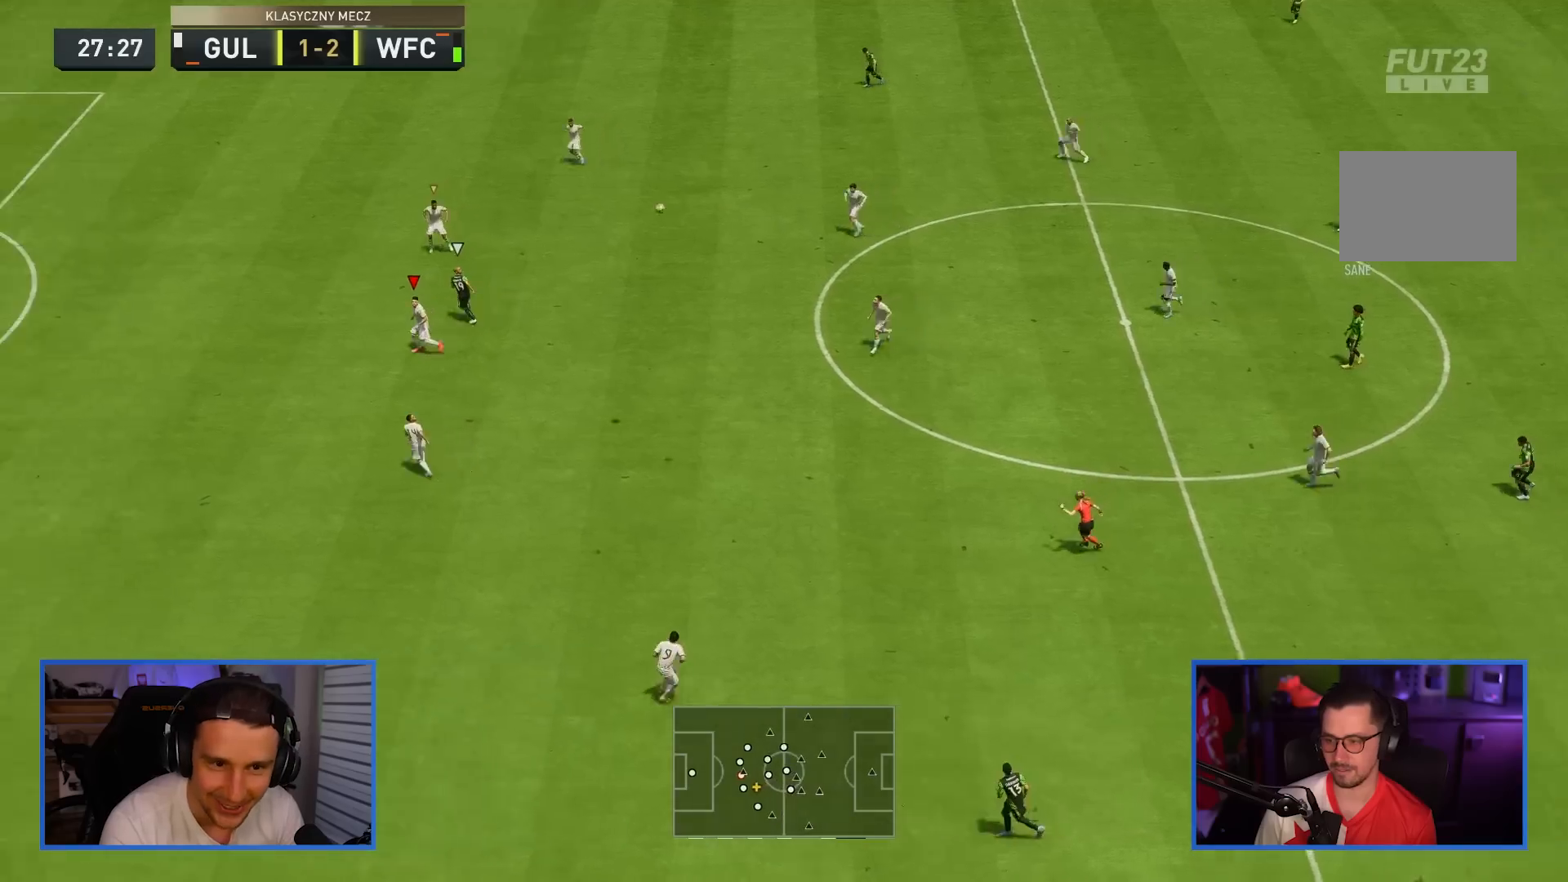
{"buttons": ["R2"], "left_stick": "left", "right_stick": "center", "events": [[50, "left_stick", "left"]]}
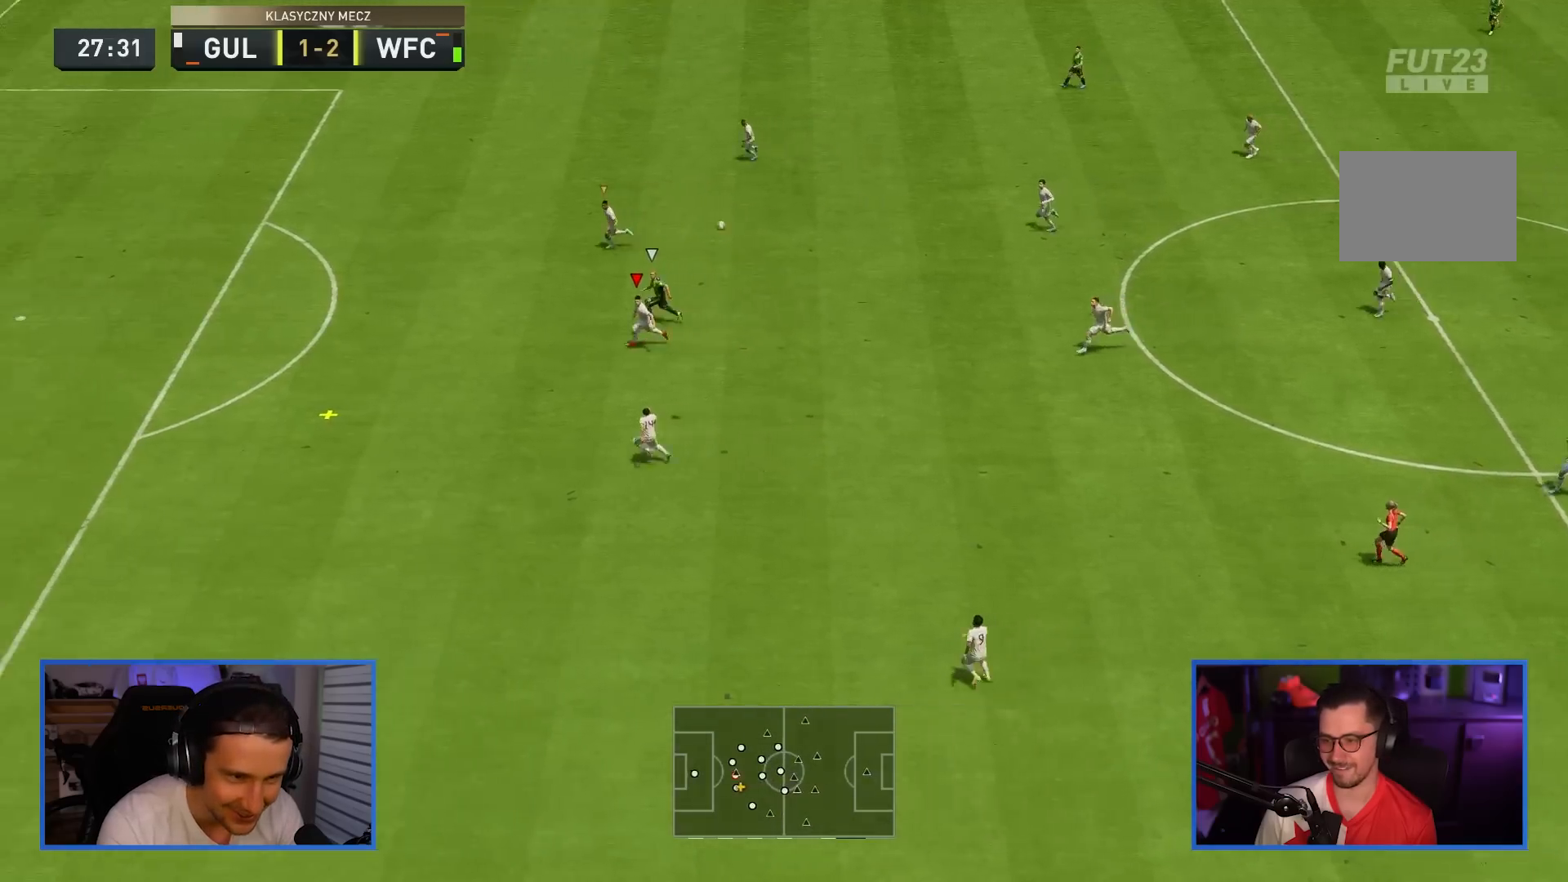
{"buttons": ["R2"], "left_stick": "left", "right_stick": "center", "events": []}
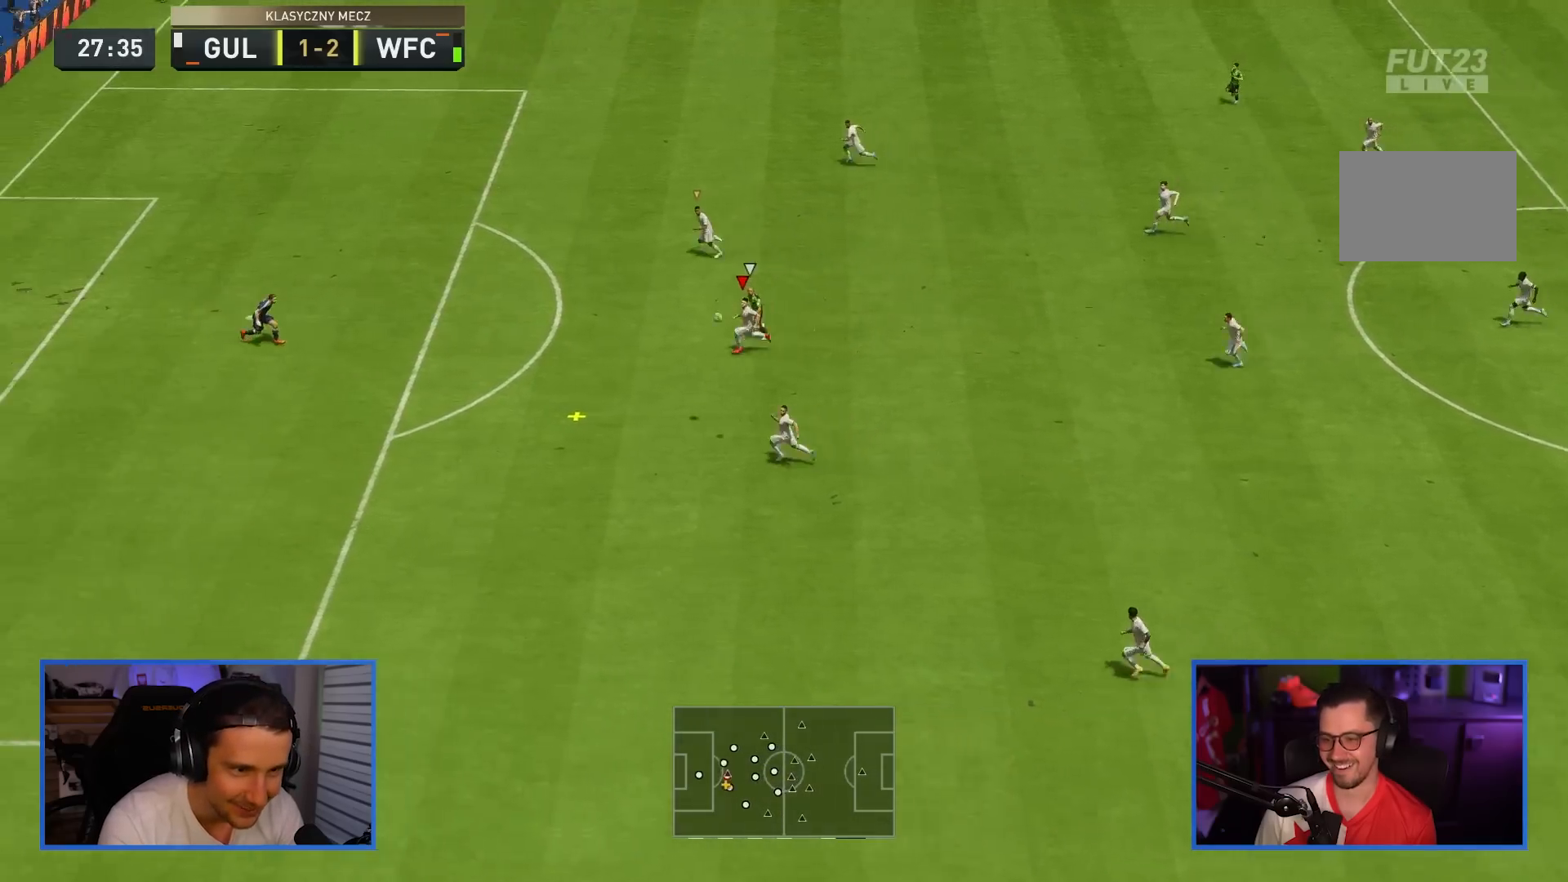
{"buttons": ["R2"], "left_stick": "left", "right_stick": "center", "events": [[134, "CROSS", "down"], [300, "CROSS", "up"], [367, "CROSS", "down"], [501, "CROSS", "up"]]}
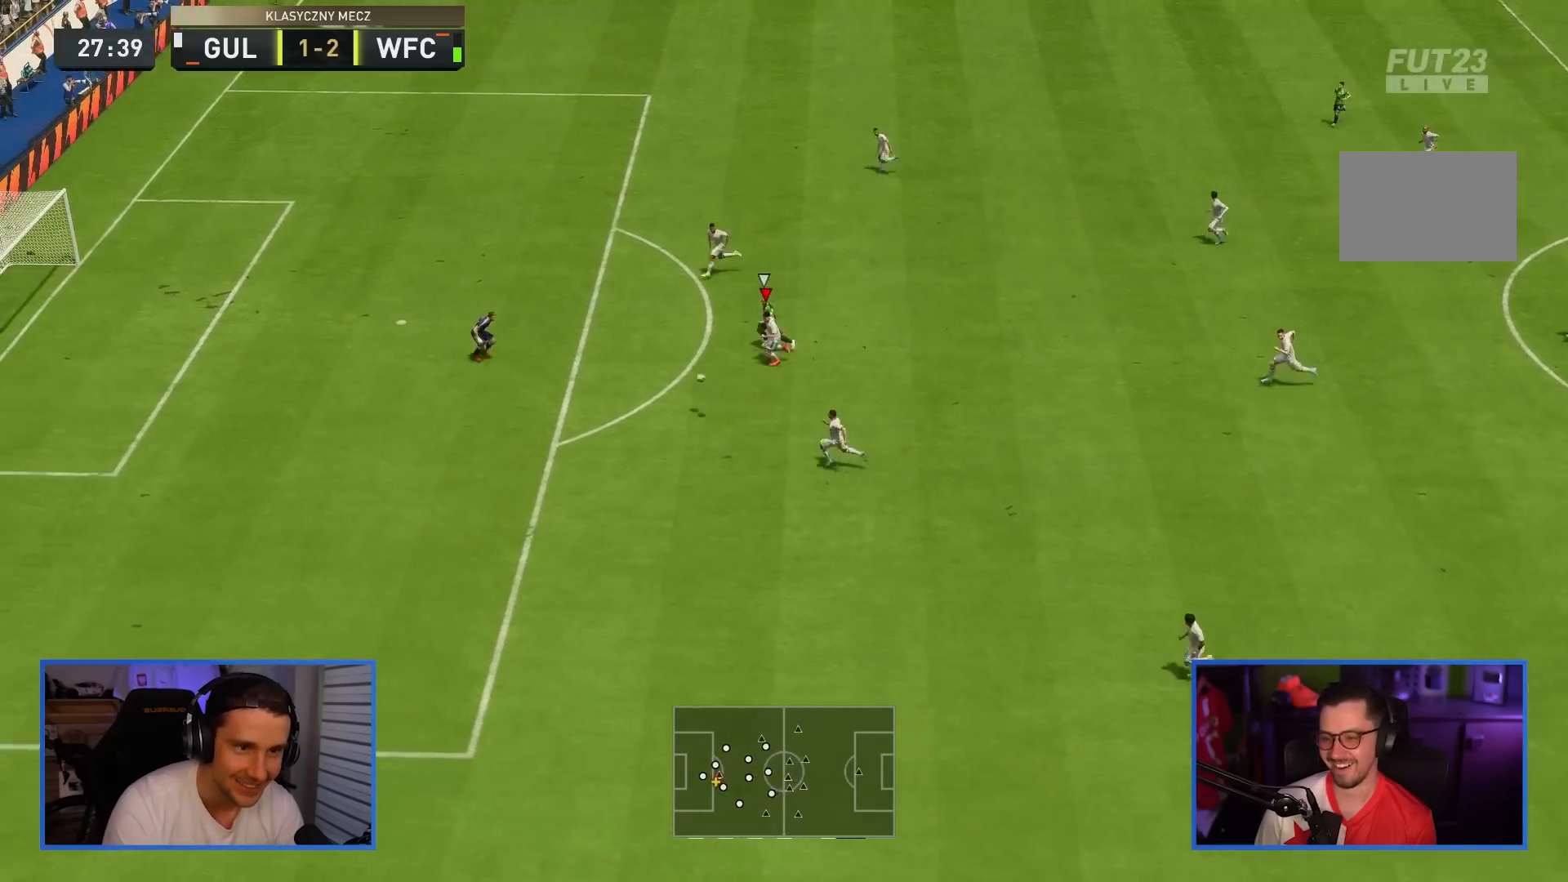
{"buttons": ["CROSS"], "left_stick": "down-right", "right_stick": "center", "events": [[16, "R2", "up"], [66, "CROSS", "down"], [83, "left_stick", "center"], [200, "CROSS", "up"], [267, "CROSS", "down"], [283, "left_stick", "down-right"], [367, "CROSS", "up"], [433, "CROSS", "down"]]}
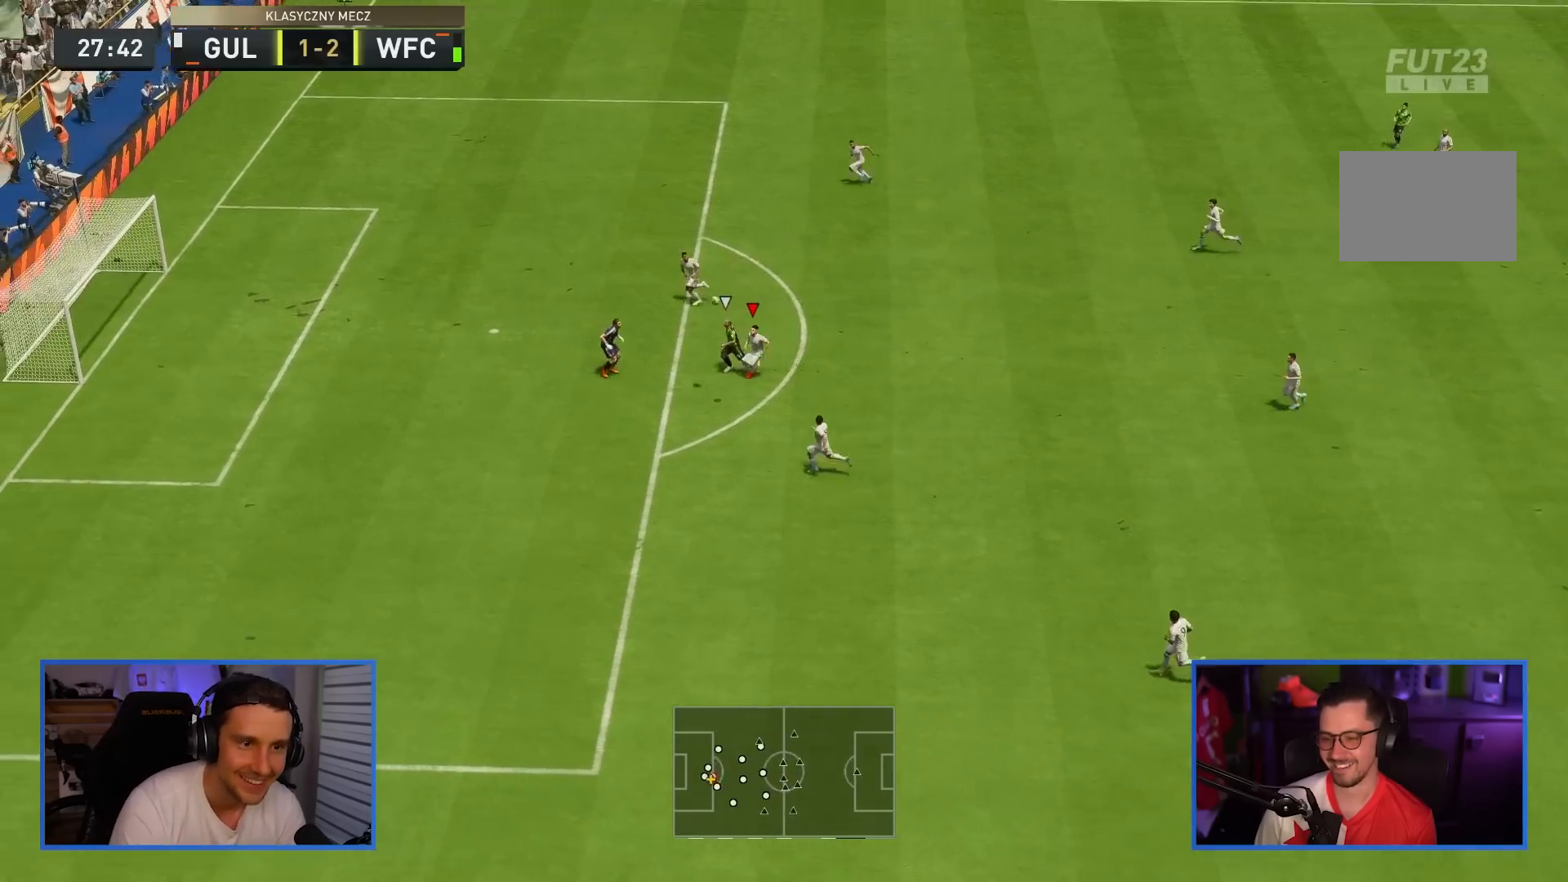
{"buttons": [], "left_stick": "down-right", "right_stick": "center", "events": [[67, "CROSS", "up"], [134, "CROSS", "down"], [234, "CROSS", "up"]]}
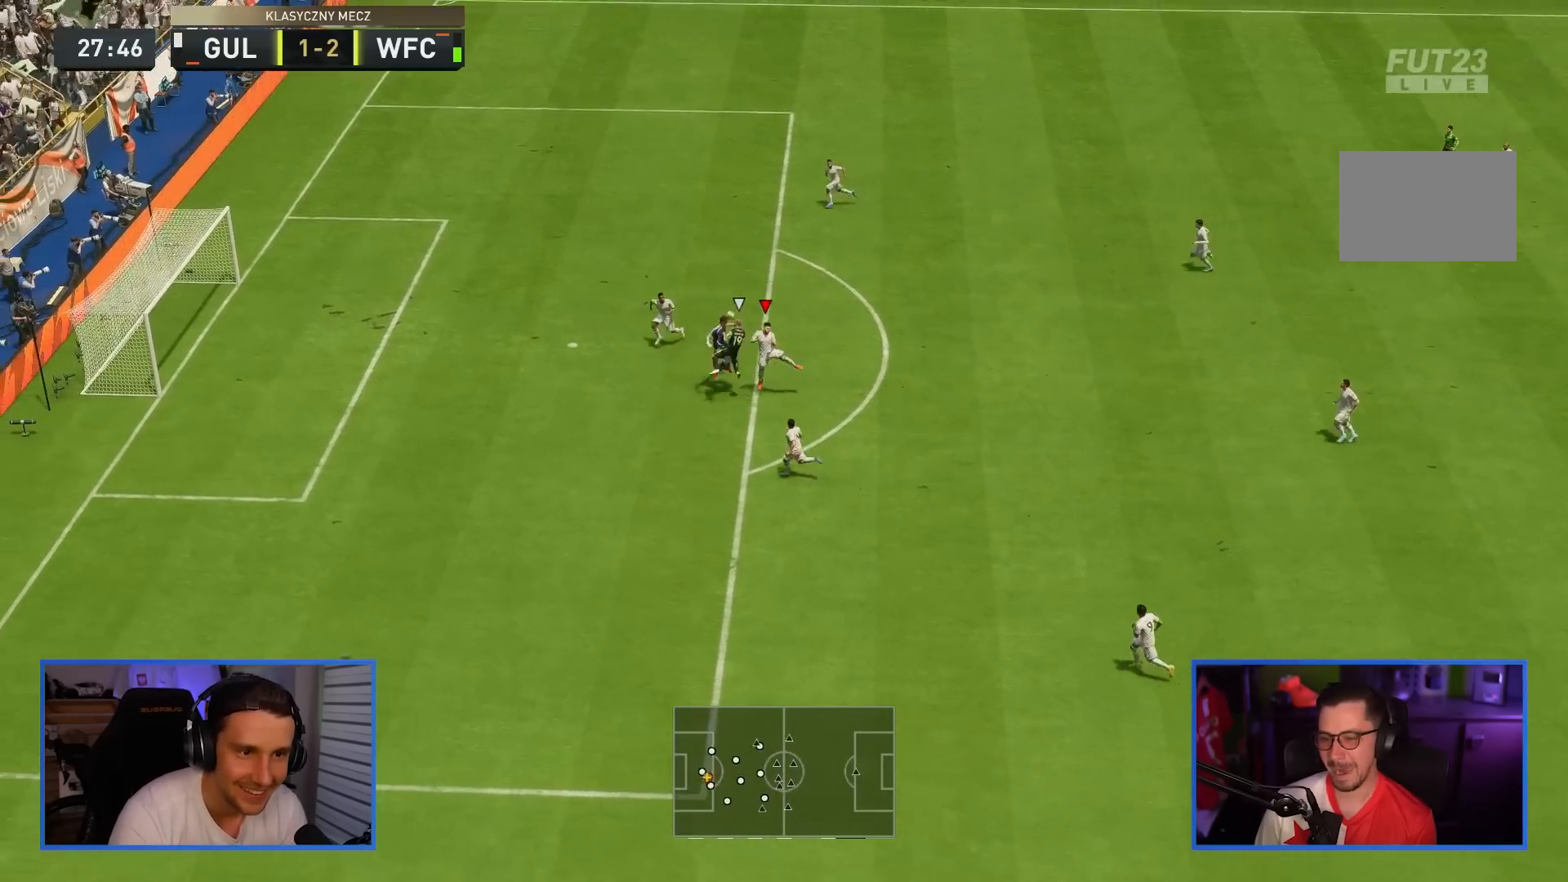
{"buttons": [], "left_stick": "down-right", "right_stick": "center", "events": []}